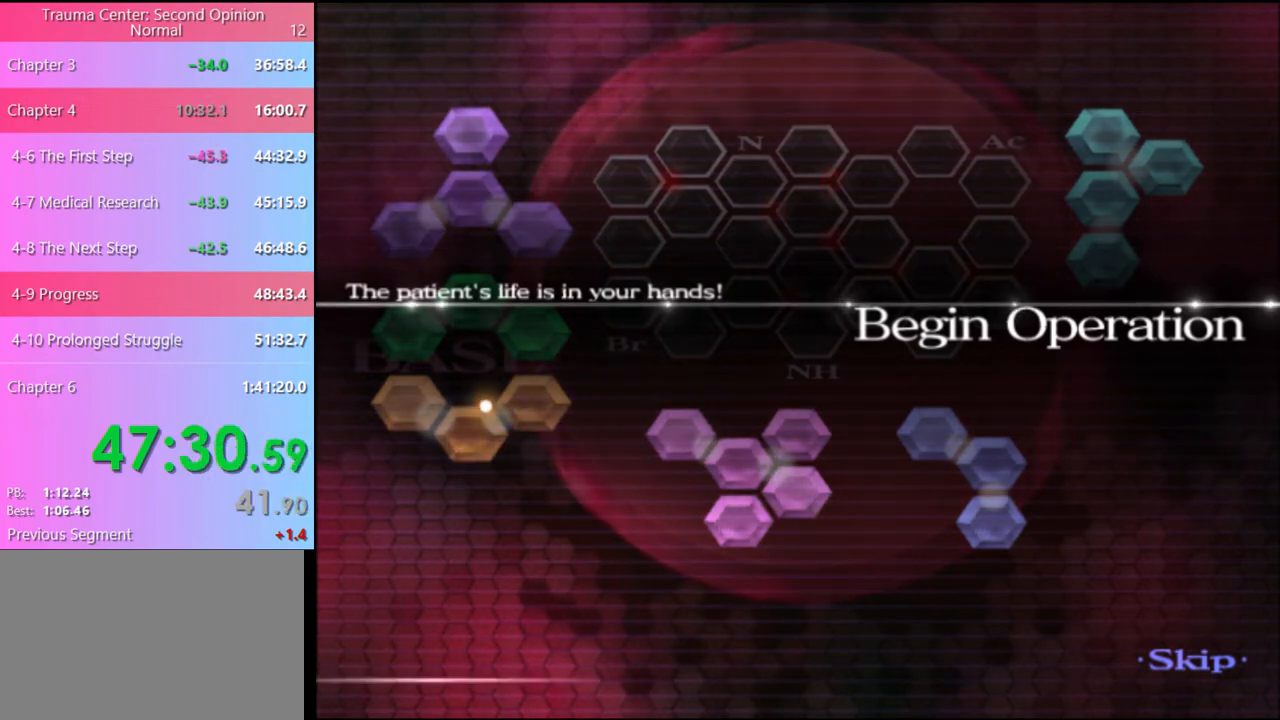
Gameplay with keyboard and mouse; each line is a JSON object with the keys and mouse buttons held at the frame after it. "events" lists presses ("down") and releases ("up") of "a", "alt", "c", "d", "e", "f", "q", "r", "s", "shift", "space", "v", "w", "mouse_left", "mouse_wheel", "mouse_right", "mouse_mb4" and "mouse_mb5" between this image and that frame as [ms after this image, input, new state], when the widget could be followed in between. "mouse_left", "mouse_wheel", "mouse_right", "mouse_mb4", "mouse_mb5" = the "left", "wheel", "right", "mb4", "mb5" buttons of the "mouse" list. No other keys are recorded. "wheel" means that the mouse wheel is clicked or scrolled. Mouse movement is not recorded.
{"keys": ["a", "w"], "mouse": [], "events": []}
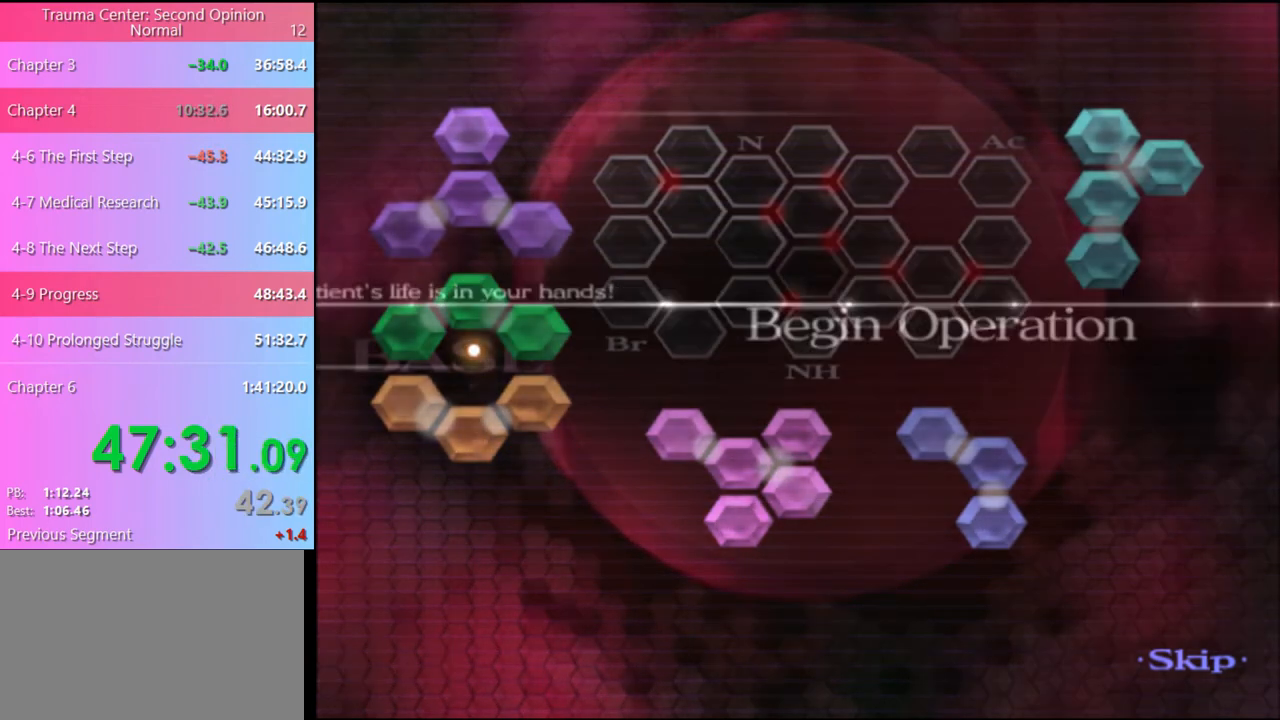
{"keys": ["a", "w"], "mouse": [], "events": []}
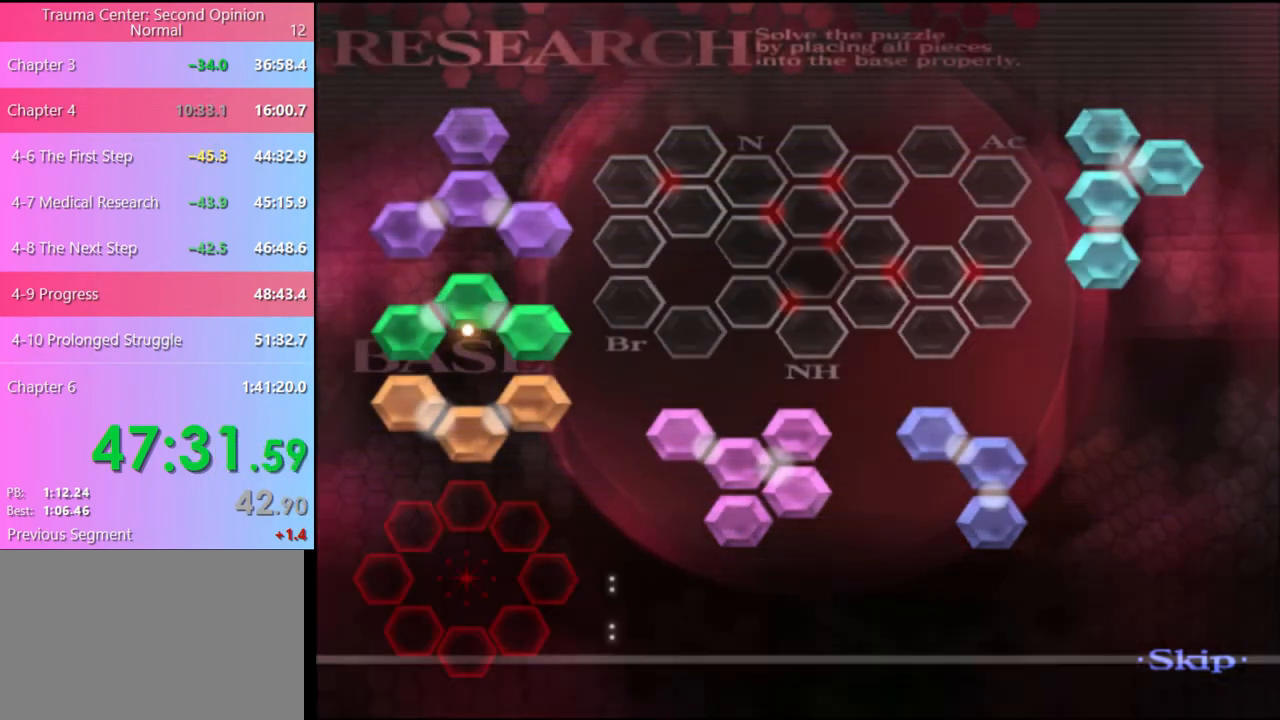
{"keys": ["a", "w"], "mouse": ["left", "right"], "events": [[167, "mouse_left", "down"], [200, "mouse_right", "down"]]}
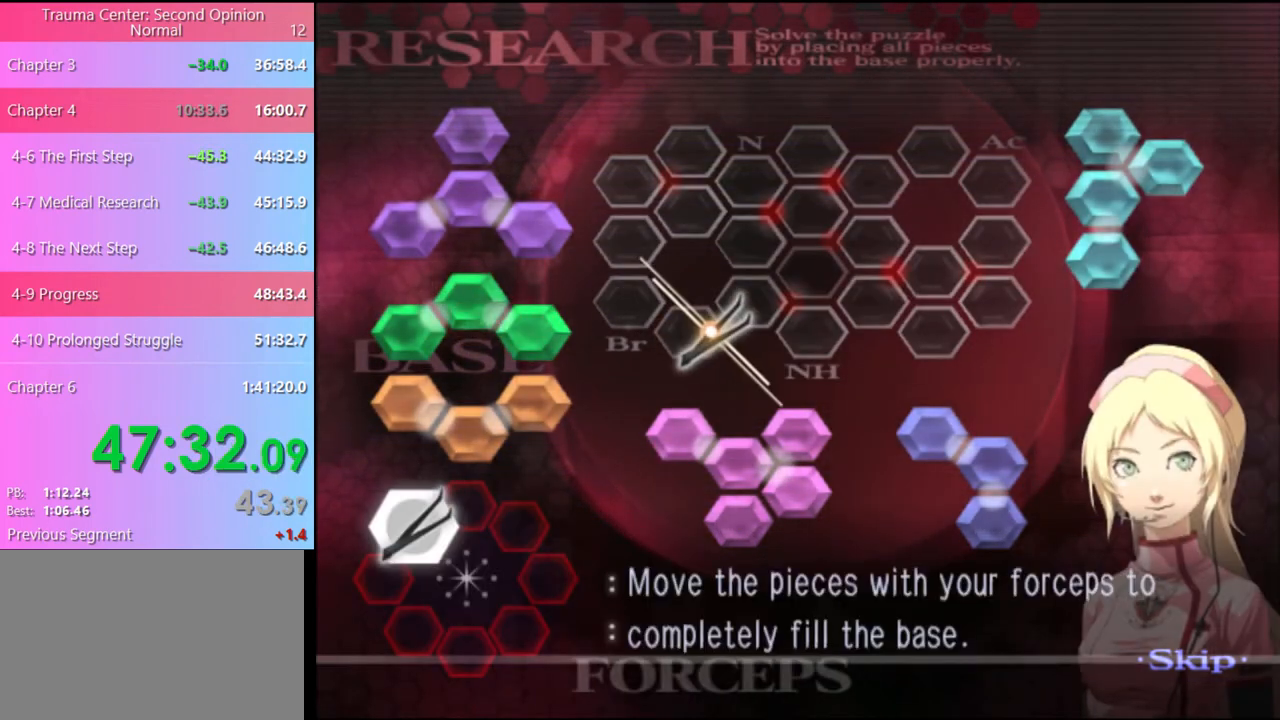
{"keys": ["a", "w"], "mouse": ["left", "right"], "events": [[67, "mouse_left", "up"], [67, "mouse_right", "up"], [234, "mouse_left", "down"], [234, "mouse_right", "down"]]}
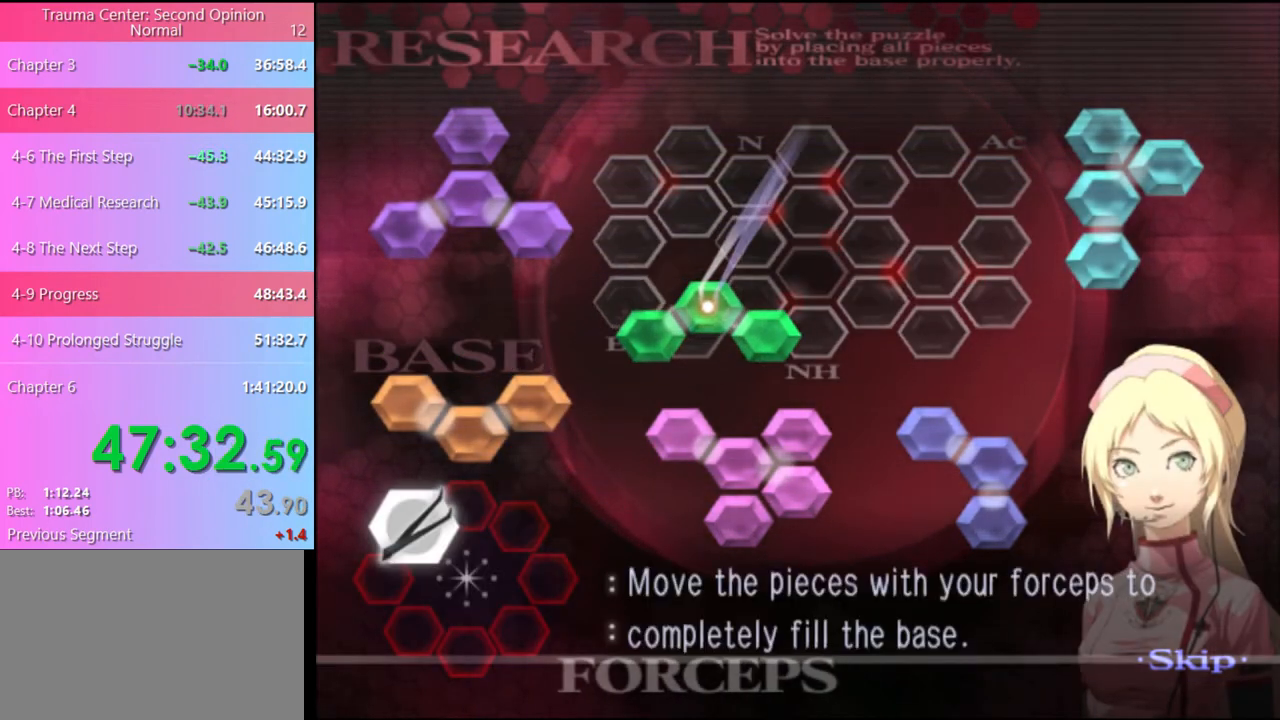
{"keys": ["a", "w"], "mouse": [], "events": [[34, "mouse_left", "up"], [34, "mouse_right", "up"], [300, "mouse_left", "down"], [400, "mouse_left", "up"], [434, "mouse_left", "down"], [434, "mouse_right", "down"], [467, "mouse_left", "up"], [467, "mouse_right", "up"]]}
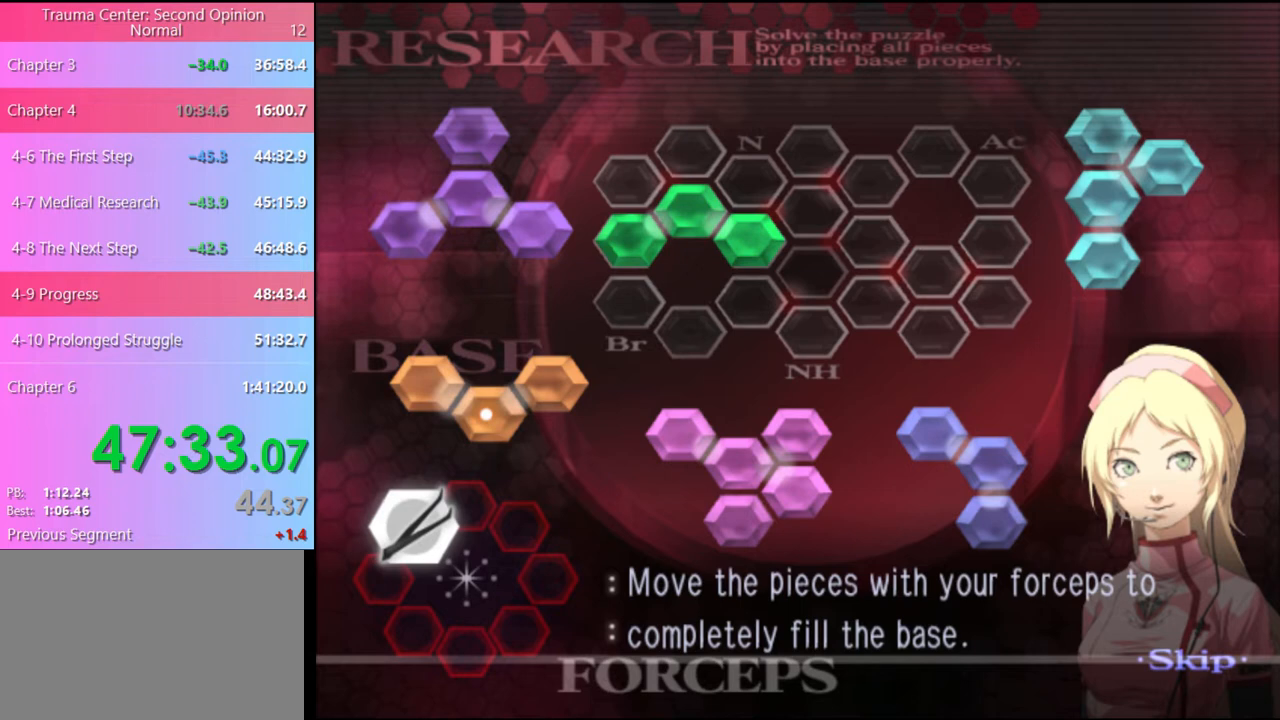
{"keys": ["a", "w"], "mouse": [], "events": [[167, "mouse_left", "down"], [200, "mouse_right", "down"], [500, "mouse_left", "up"], [500, "mouse_right", "up"]]}
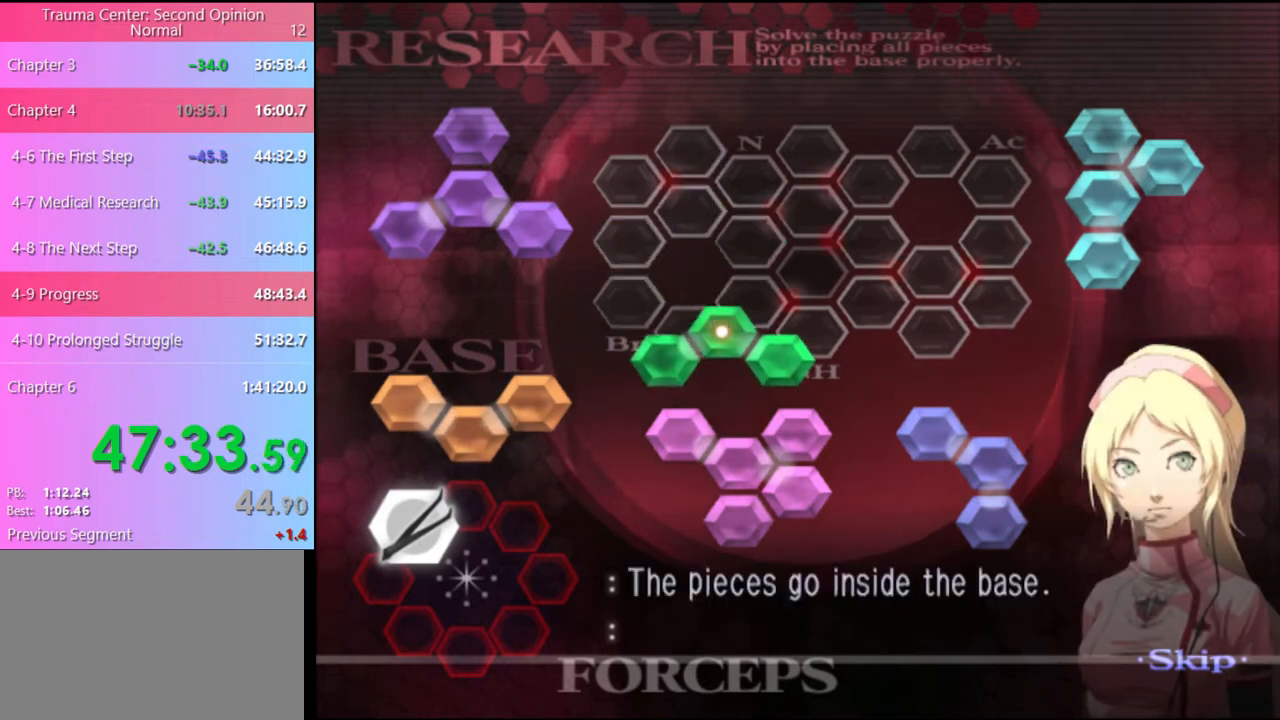
{"keys": ["a", "w"], "mouse": [], "events": []}
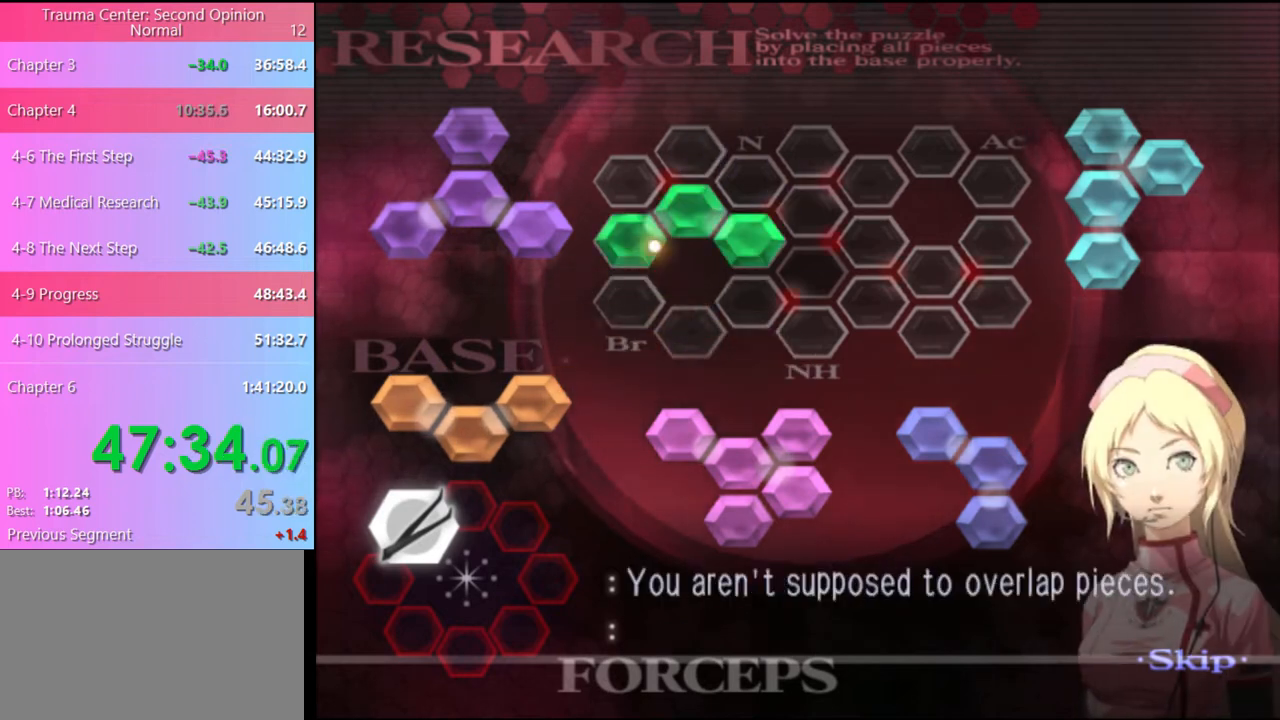
{"keys": ["a", "w"], "mouse": [], "events": [[34, "mouse_left", "down"], [34, "mouse_right", "down"], [334, "mouse_left", "up"], [334, "mouse_right", "up"]]}
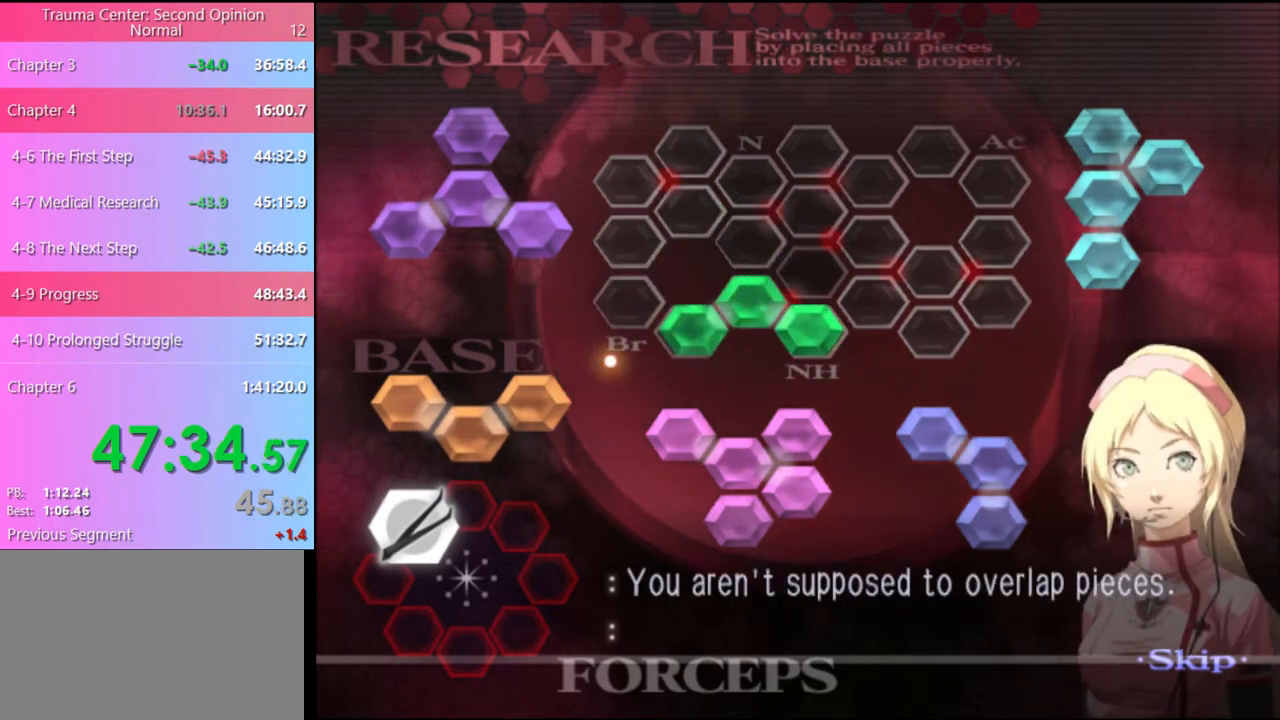
{"keys": ["a", "w"], "mouse": ["left", "right"], "events": [[200, "mouse_left", "down"], [200, "mouse_right", "down"]]}
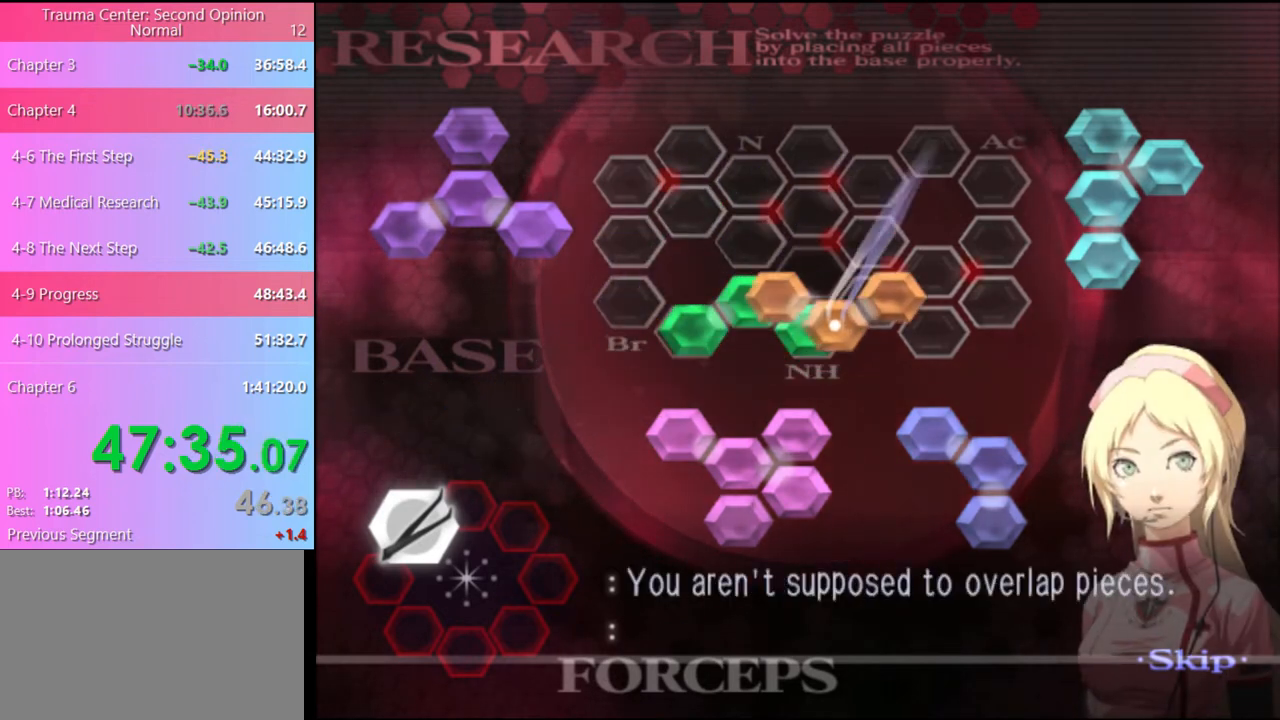
{"keys": ["a", "w"], "mouse": [], "events": [[300, "mouse_left", "up"], [334, "mouse_right", "up"]]}
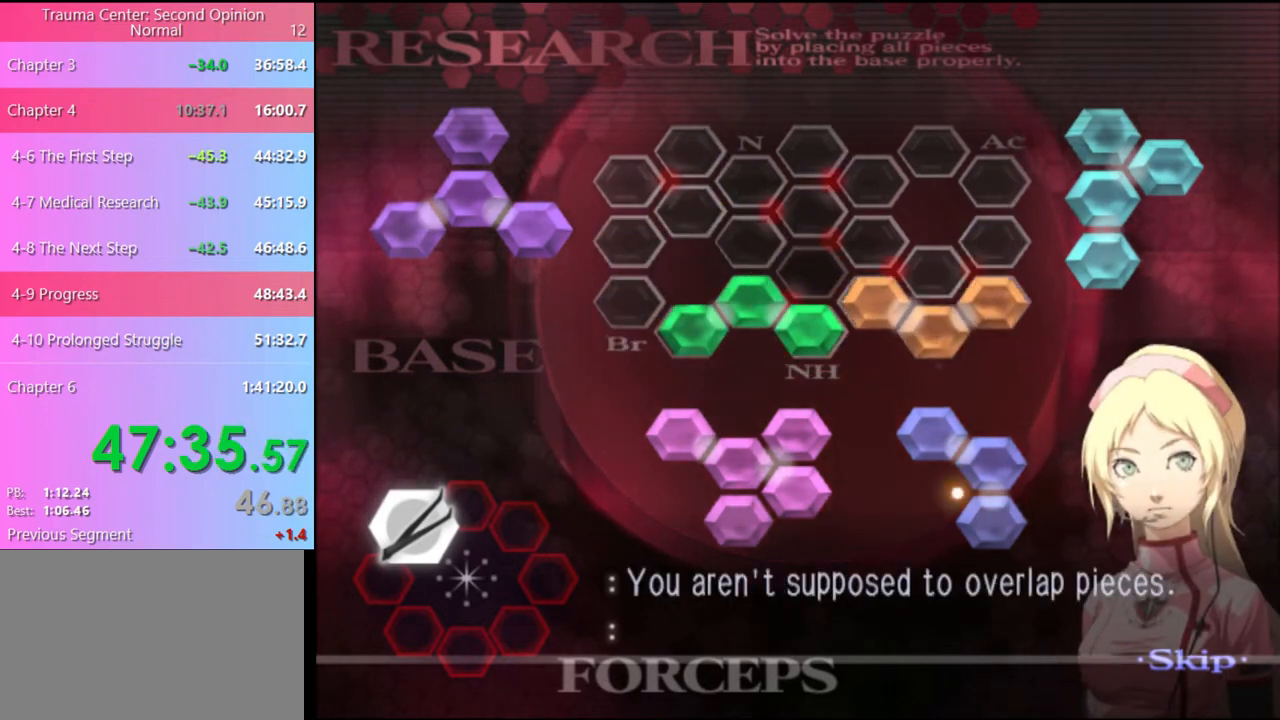
{"keys": ["a", "w"], "mouse": ["left", "right"], "events": [[67, "mouse_left", "down"], [67, "mouse_right", "down"]]}
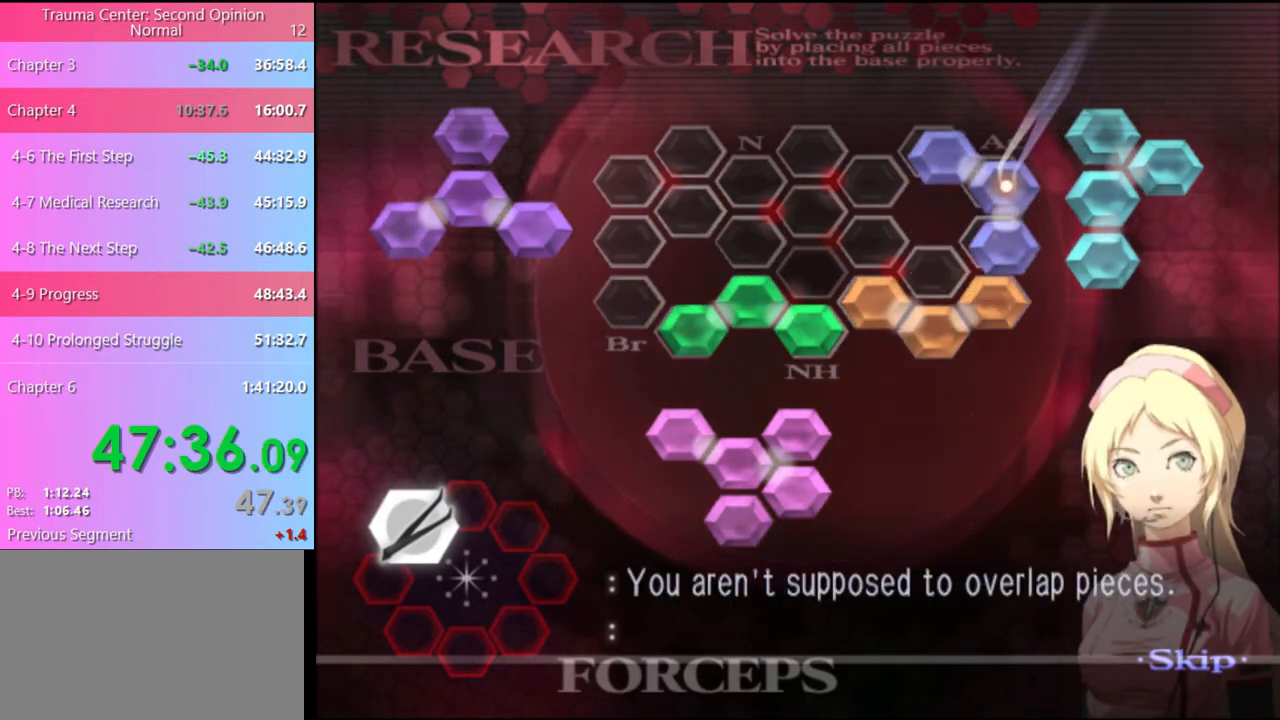
{"keys": ["a", "w"], "mouse": ["left", "right"], "events": [[134, "mouse_left", "up"], [134, "mouse_right", "up"], [300, "mouse_left", "down"], [334, "mouse_right", "down"]]}
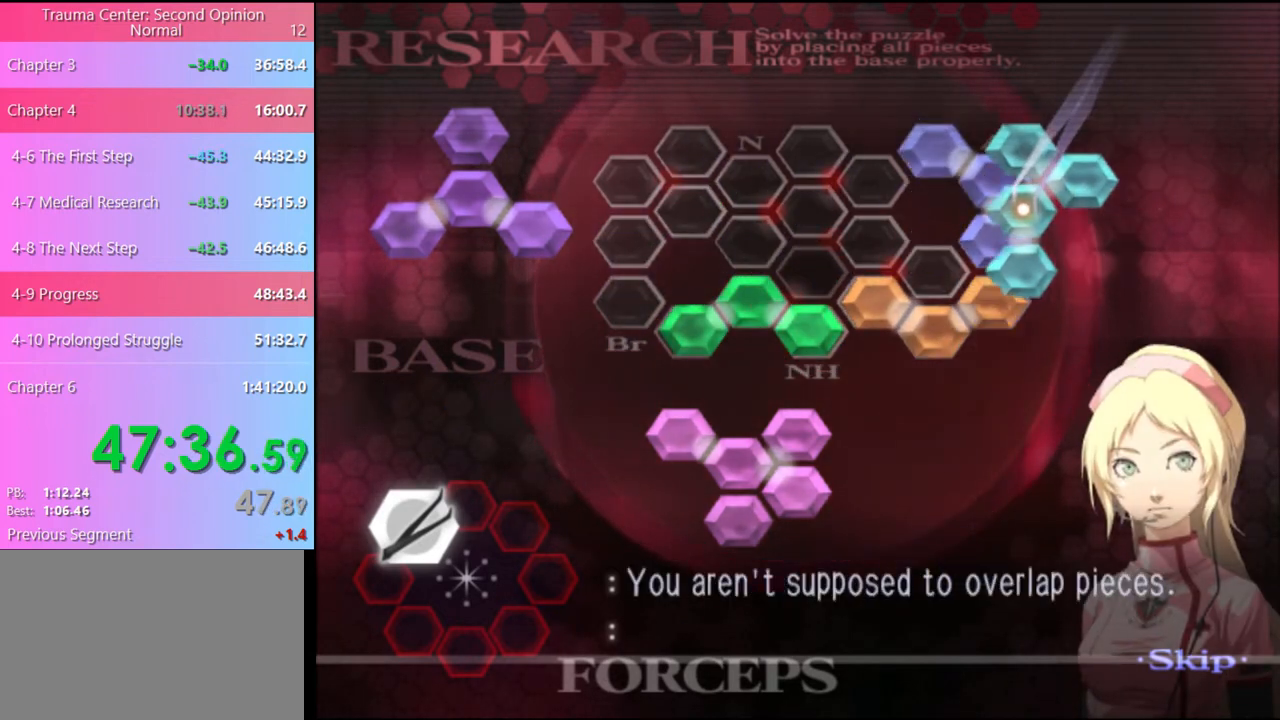
{"keys": ["a", "w"], "mouse": [], "events": [[467, "mouse_left", "up"], [500, "mouse_right", "up"]]}
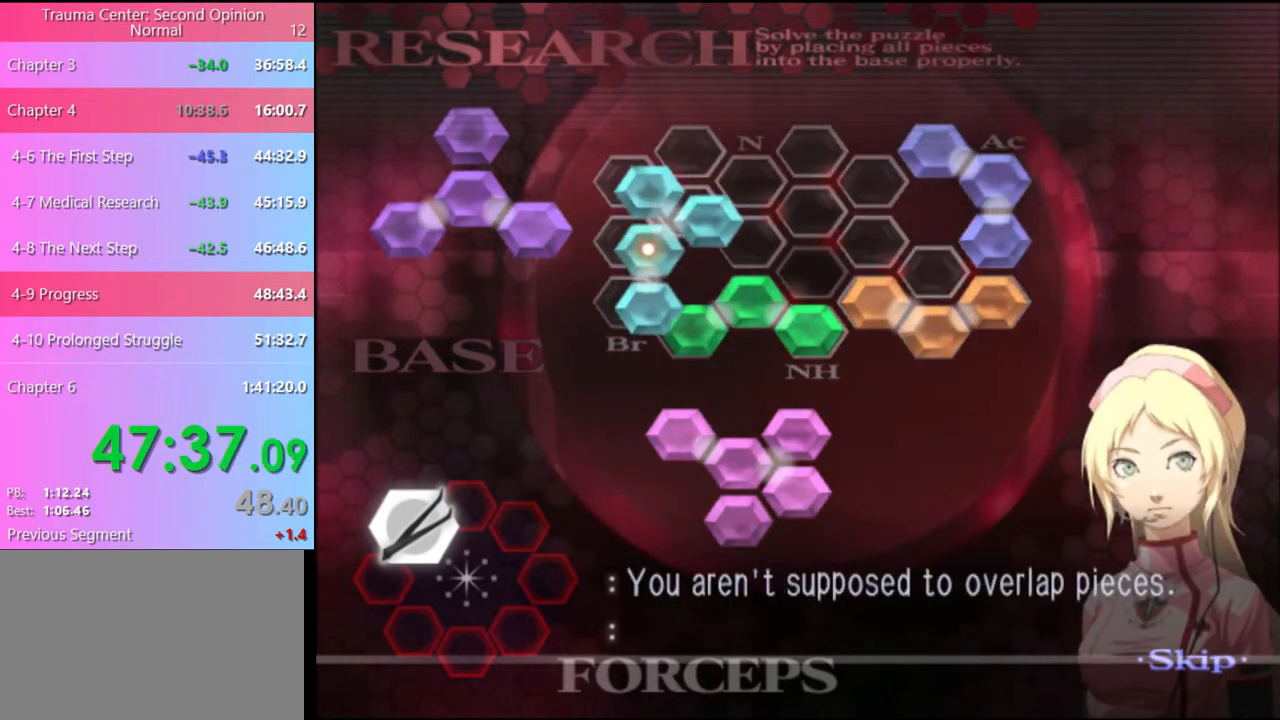
{"keys": ["a", "w"], "mouse": ["left", "right"], "events": [[267, "mouse_left", "down"], [267, "mouse_right", "down"]]}
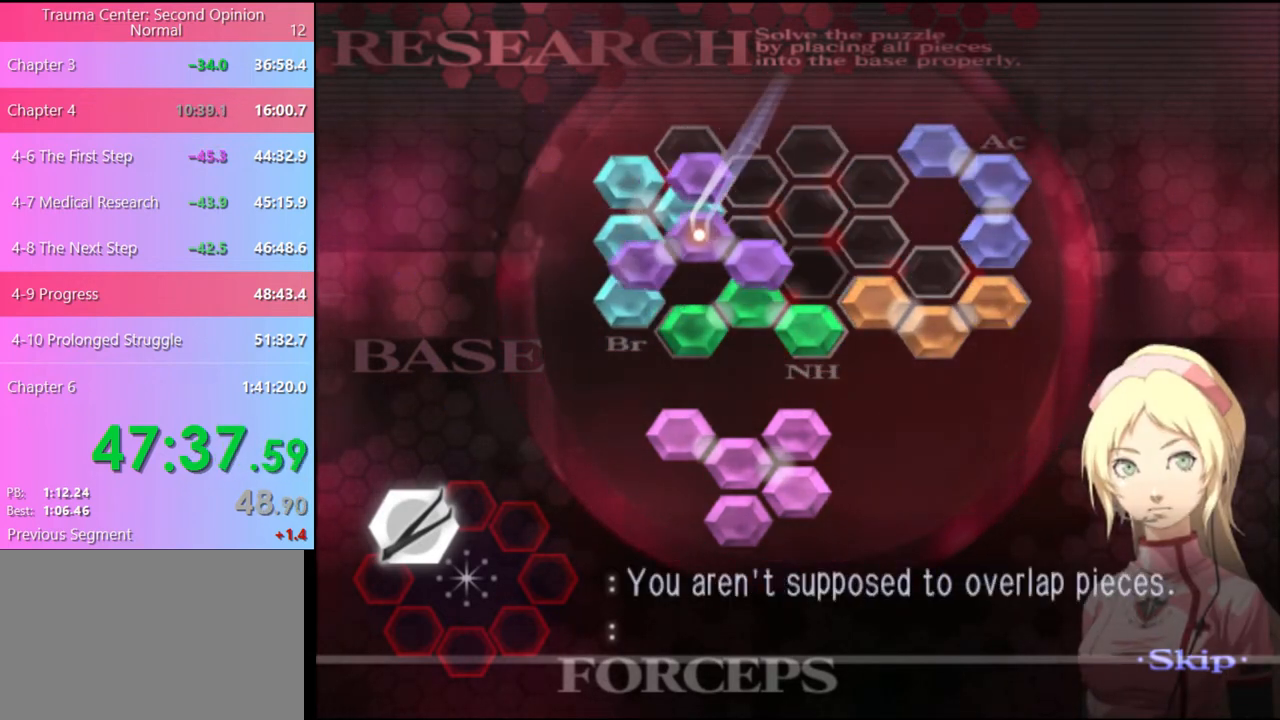
{"keys": ["a", "w"], "mouse": ["left", "right"], "events": []}
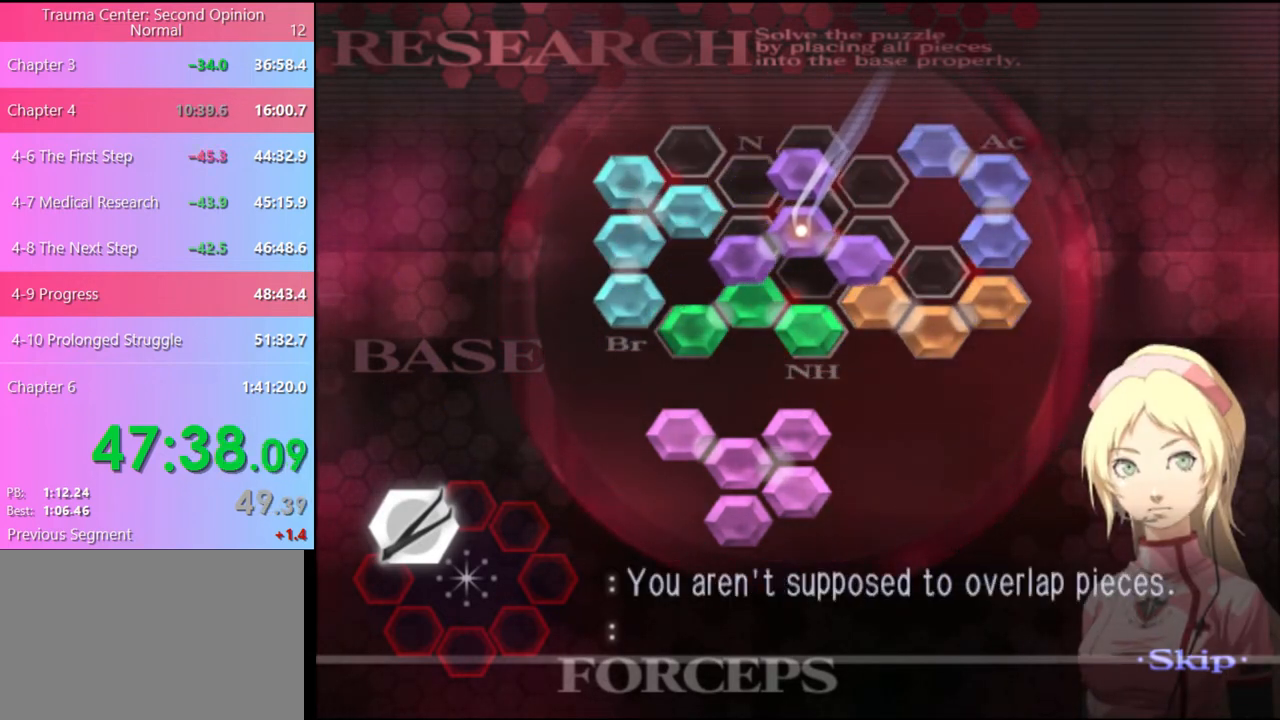
{"keys": ["a", "w"], "mouse": [], "events": [[500, "mouse_left", "up"], [500, "mouse_right", "up"]]}
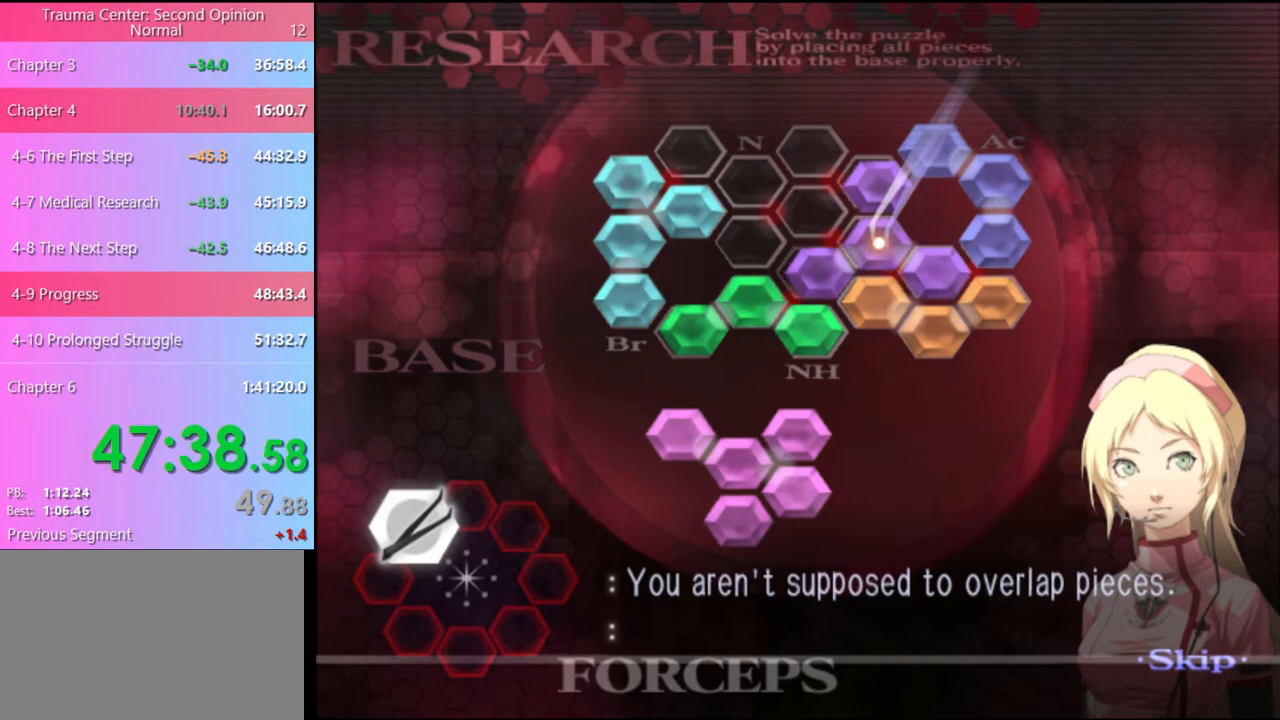
{"keys": ["a", "w"], "mouse": ["left", "right"], "events": [[300, "mouse_left", "down"], [334, "mouse_right", "down"]]}
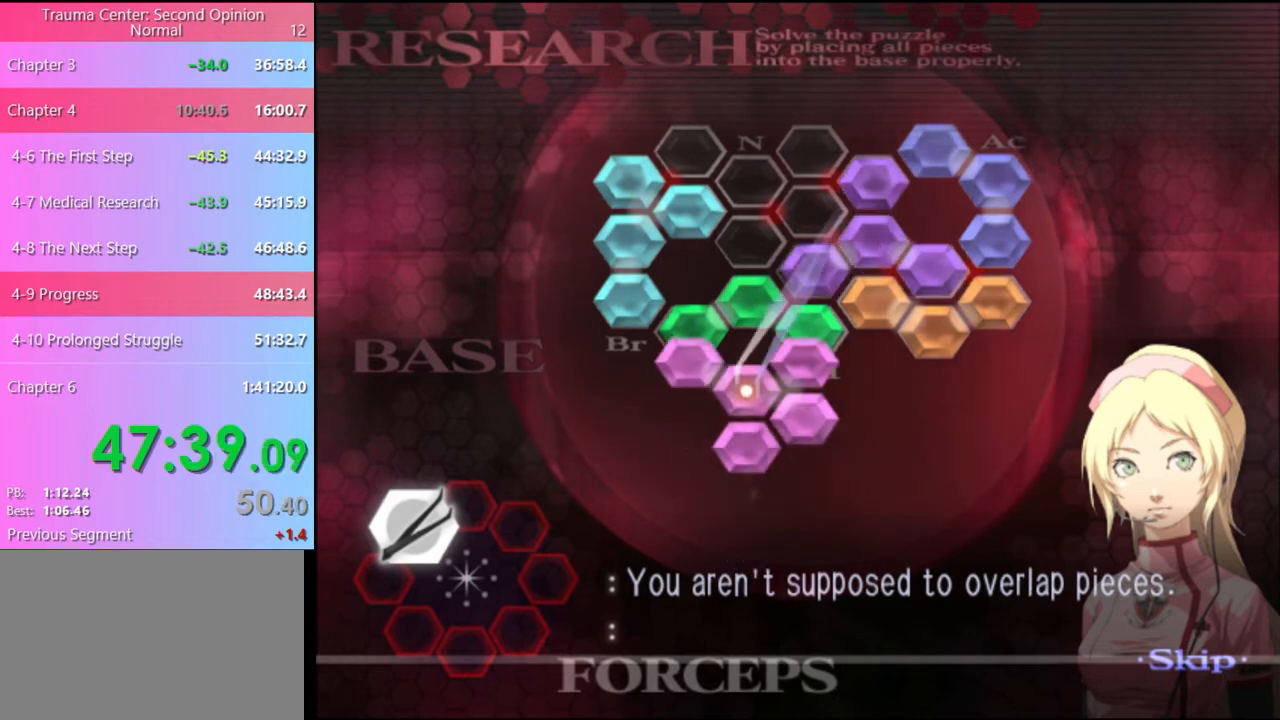
{"keys": ["a", "w"], "mouse": [], "events": [[200, "mouse_left", "up"], [234, "mouse_right", "up"]]}
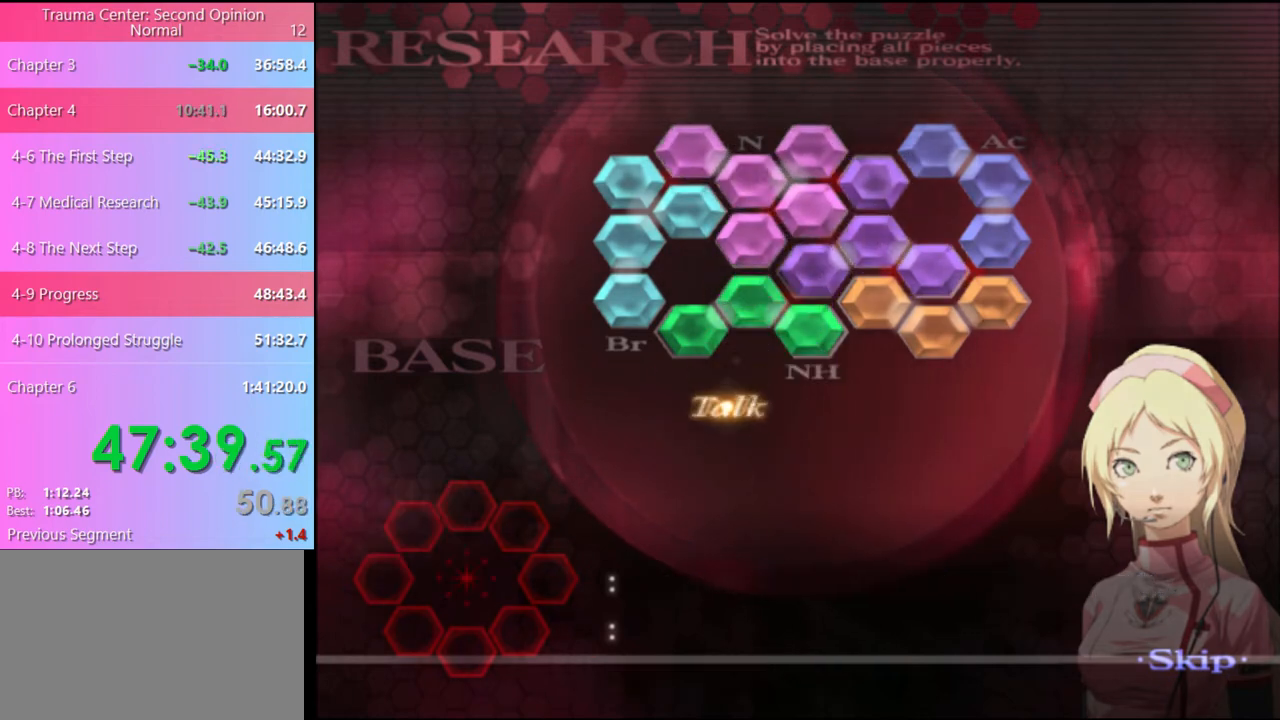
{"keys": ["a", "w"], "mouse": [], "events": []}
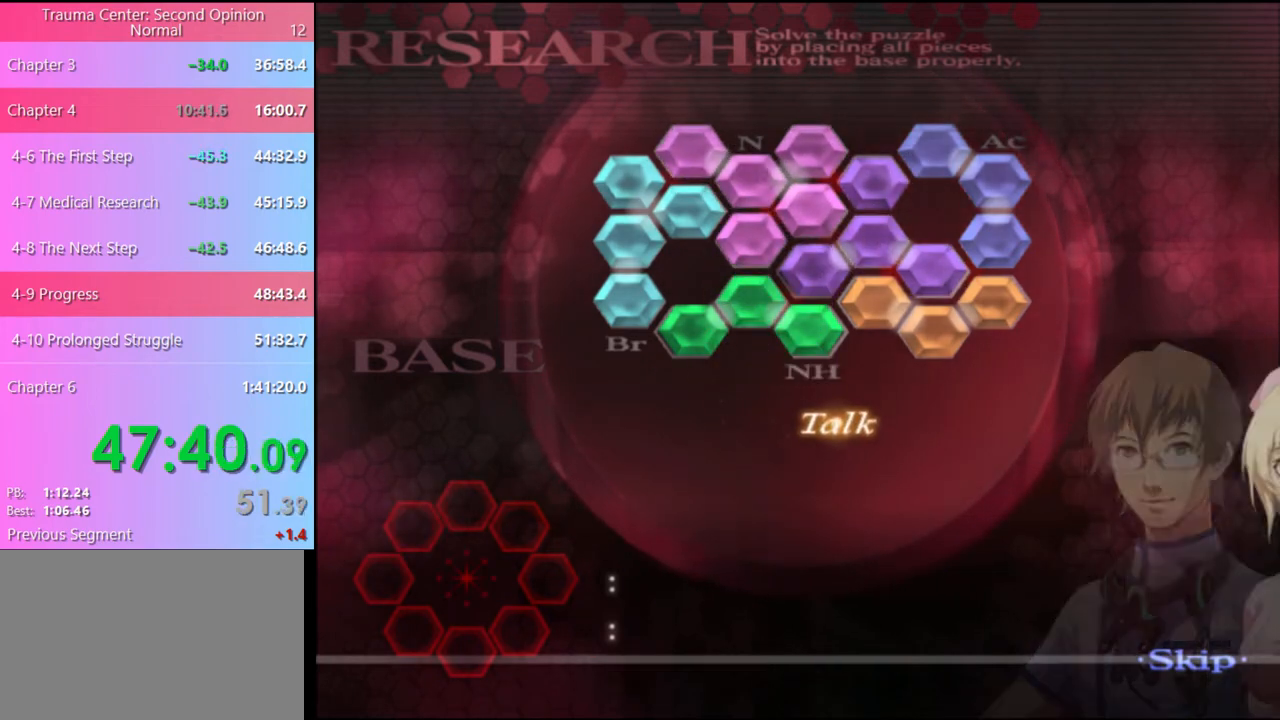
{"keys": ["a", "w"], "mouse": [], "events": []}
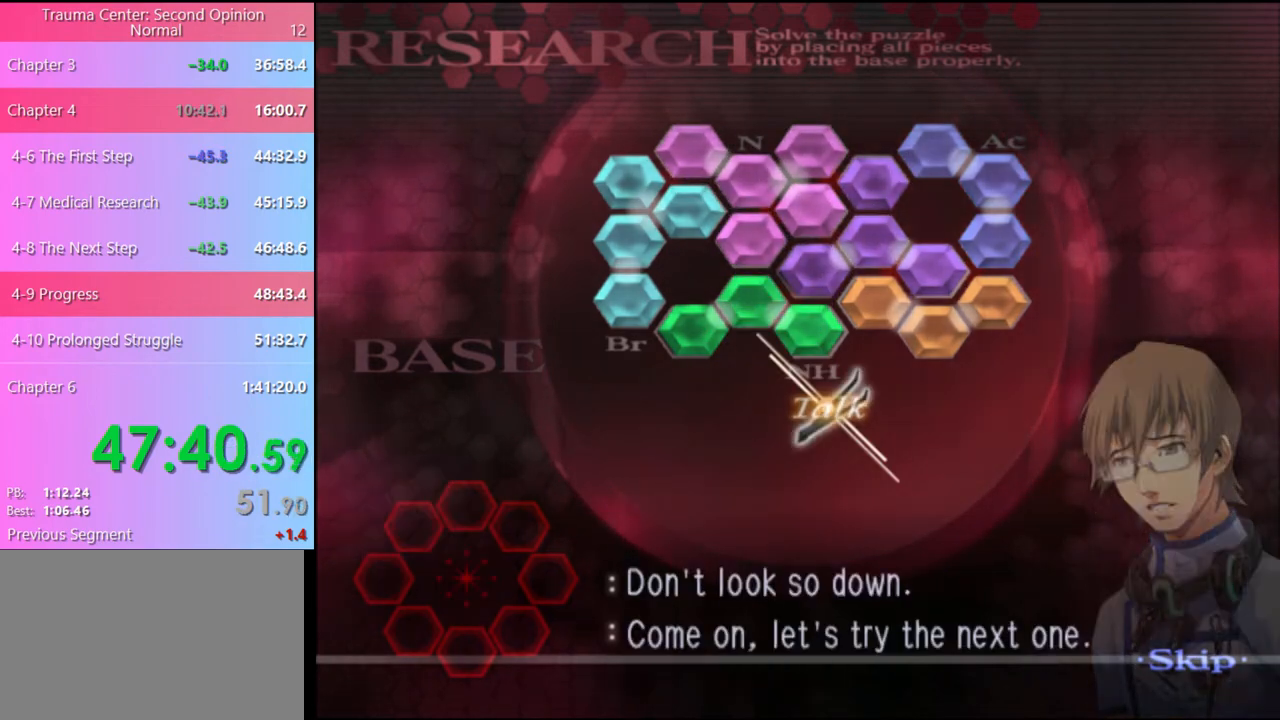
{"keys": ["a", "w"], "mouse": [], "events": []}
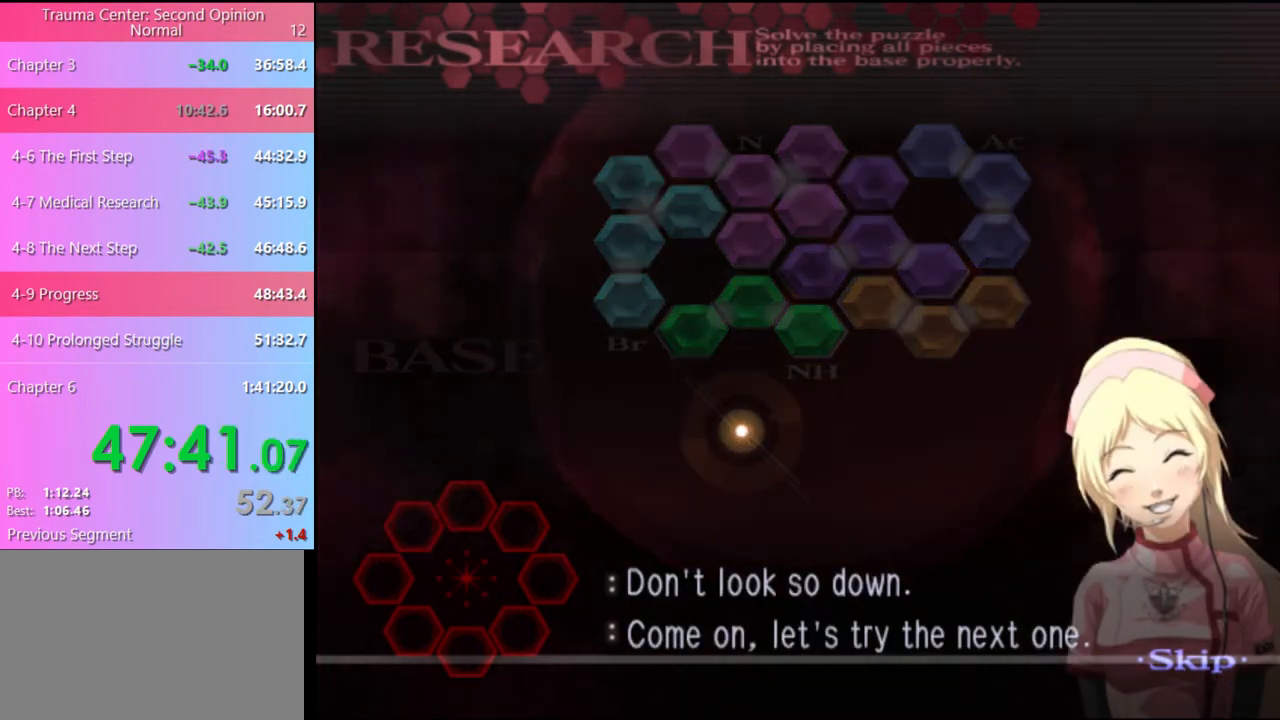
{"keys": ["a", "w"], "mouse": [], "events": []}
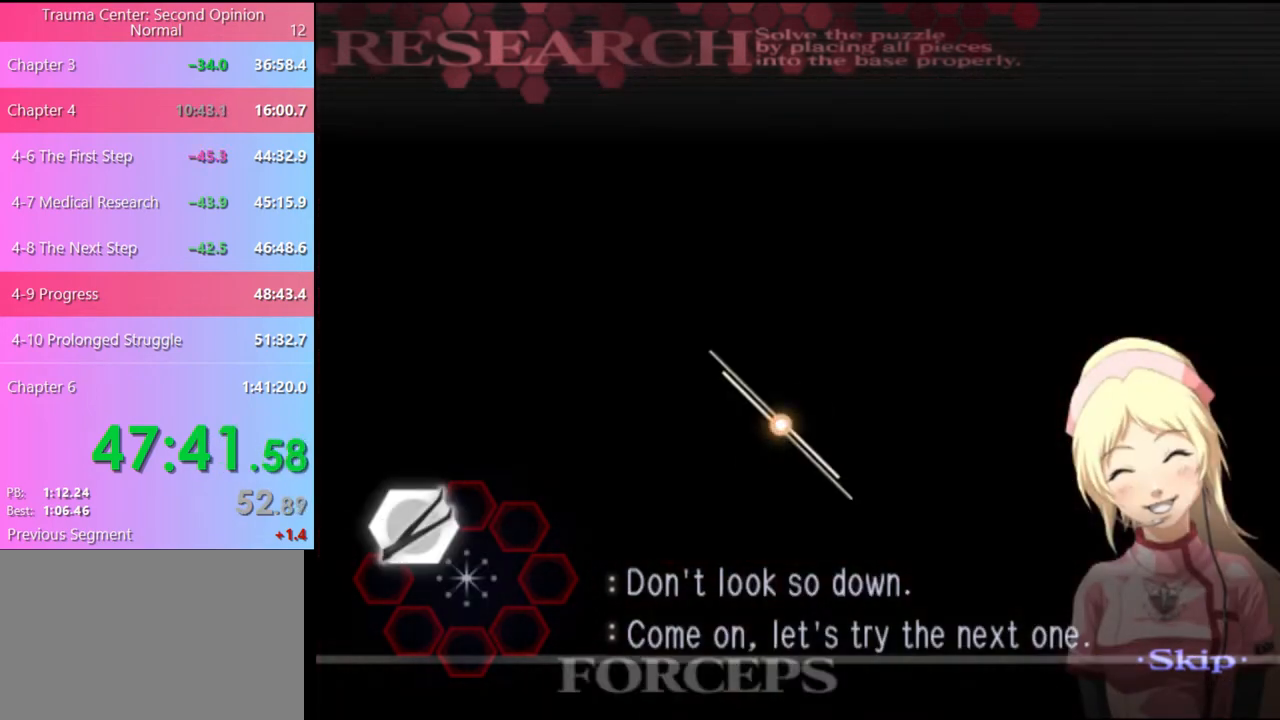
{"keys": ["a", "w"], "mouse": [], "events": []}
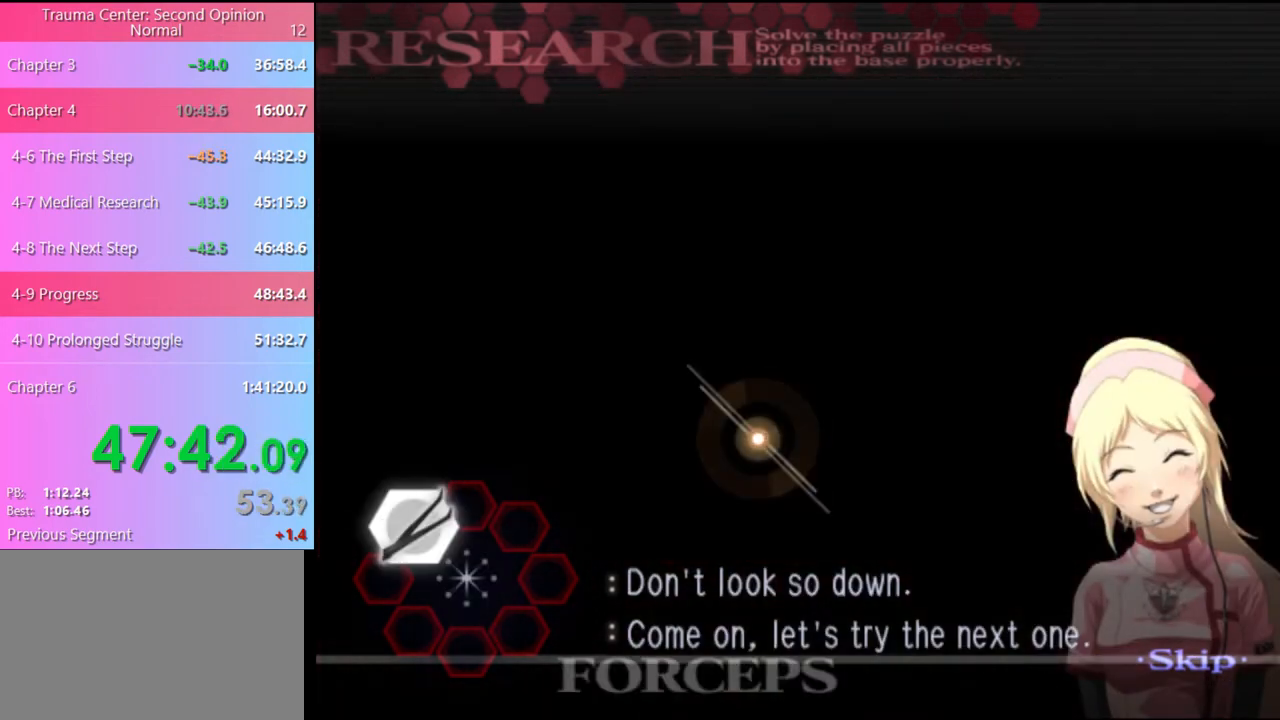
{"keys": ["a", "w"], "mouse": [], "events": []}
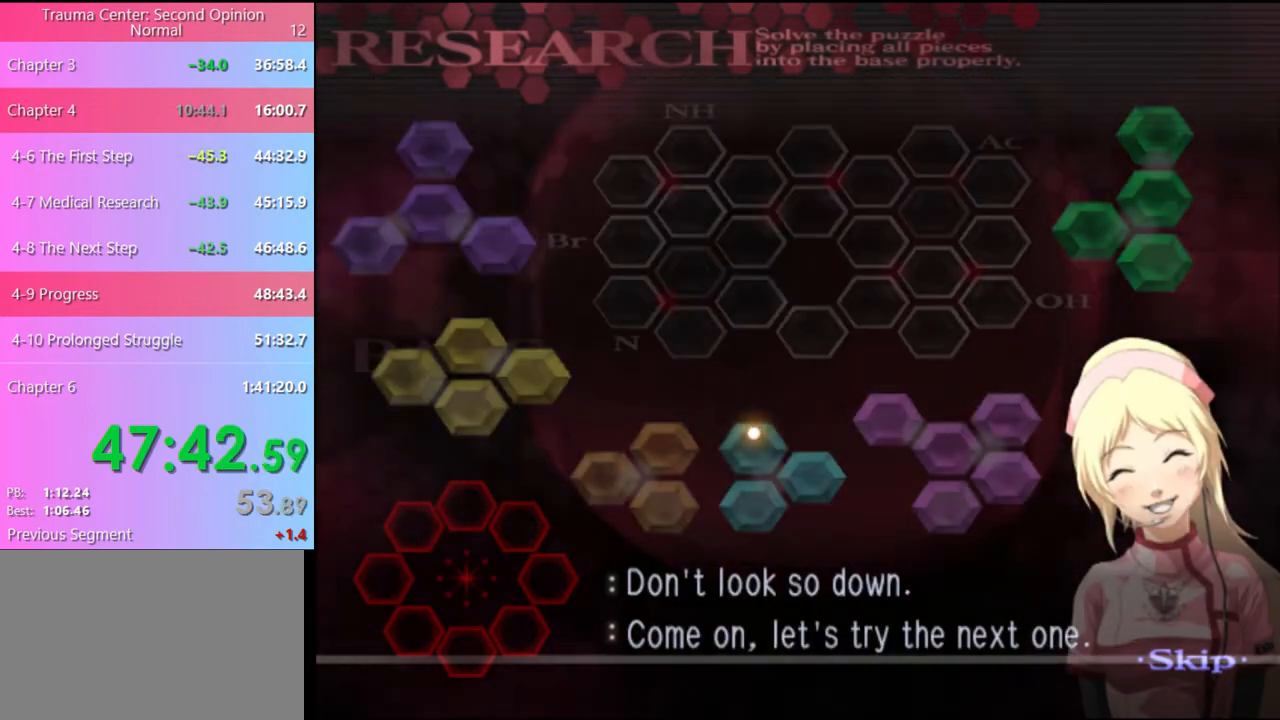
{"keys": ["a", "w"], "mouse": [], "events": []}
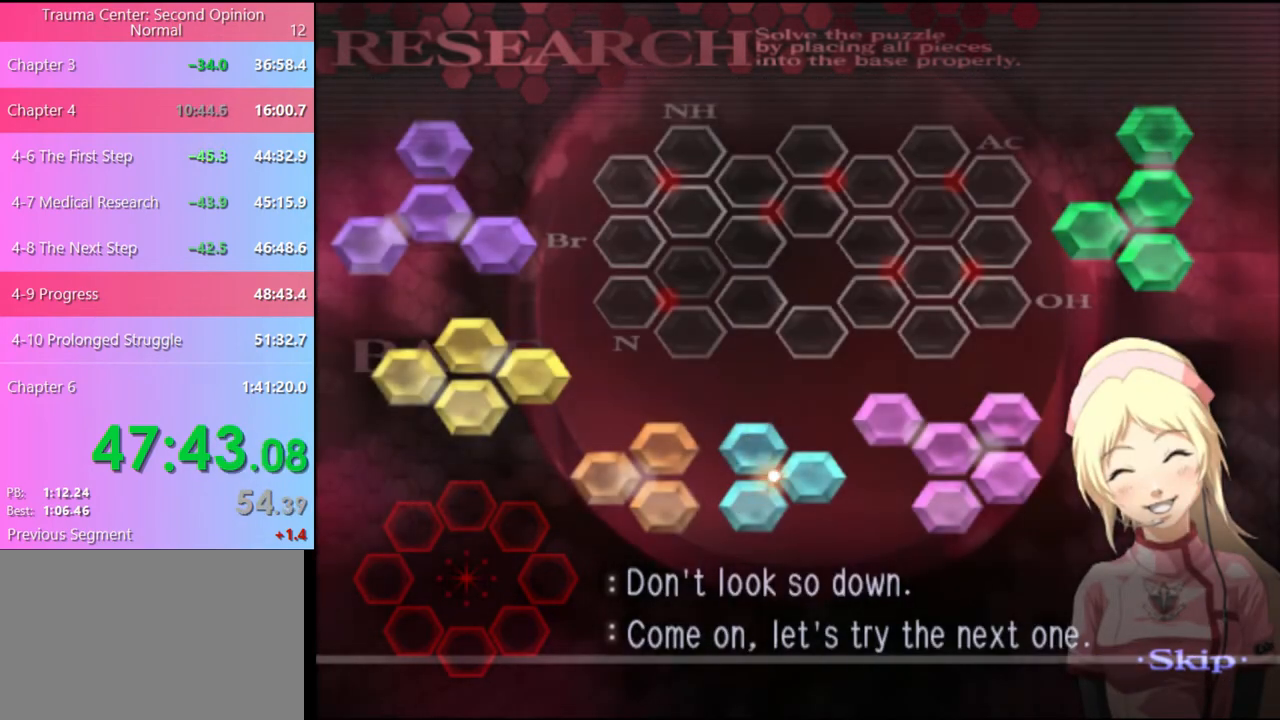
{"keys": ["a", "w"], "mouse": ["left", "right"], "events": [[467, "mouse_left", "down"], [467, "mouse_right", "down"]]}
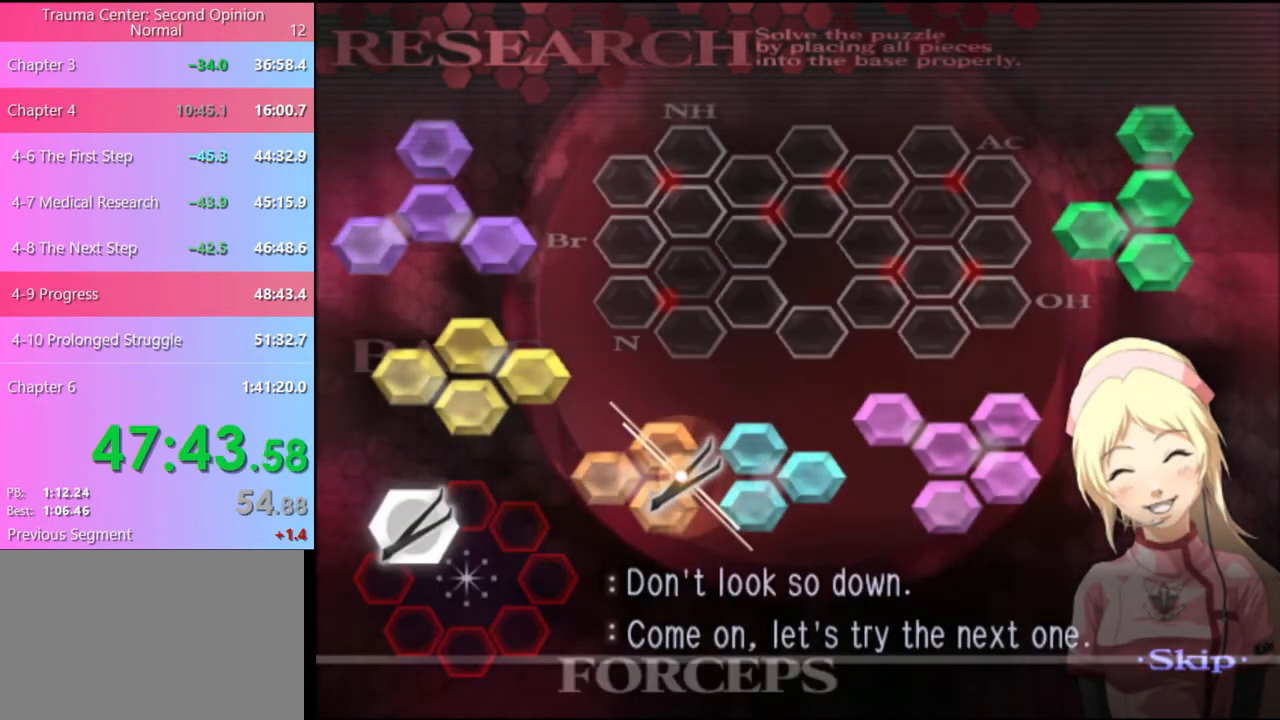
{"keys": ["a", "w"], "mouse": [], "events": [[334, "mouse_right", "up"], [367, "mouse_left", "up"]]}
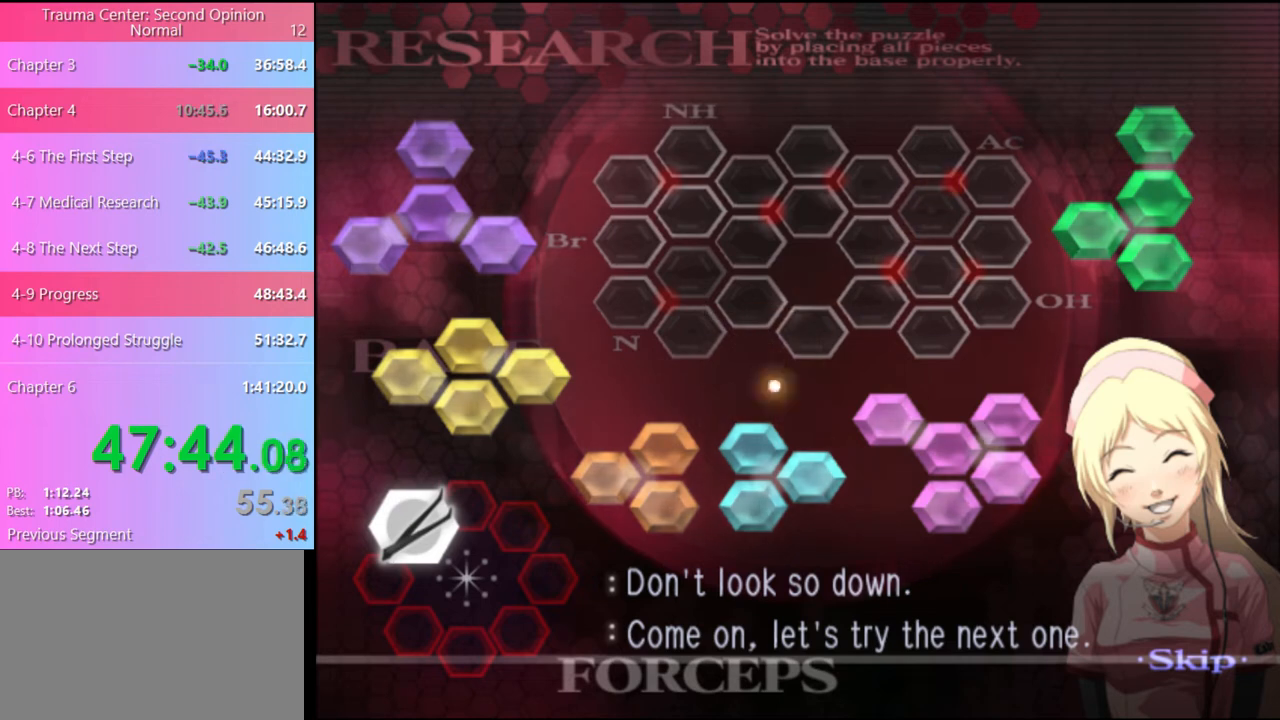
{"keys": ["a", "w"], "mouse": ["left", "right"], "events": [[134, "mouse_left", "down"], [134, "mouse_right", "down"]]}
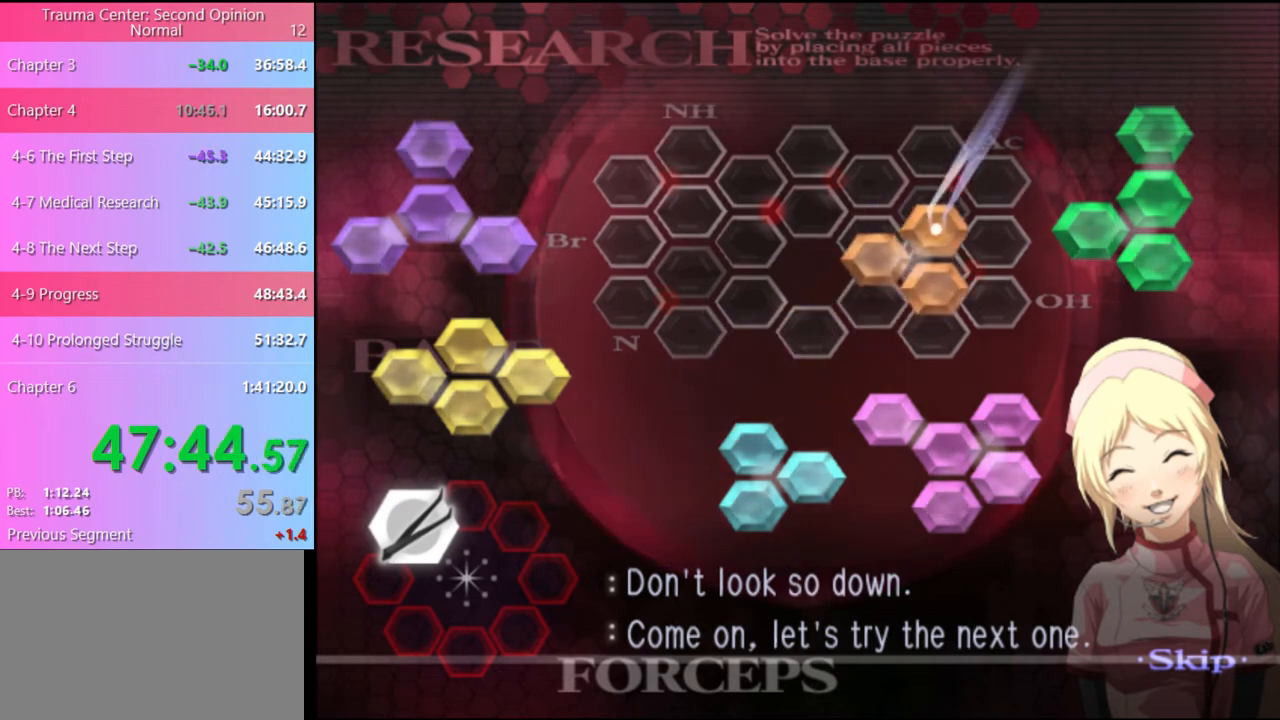
{"keys": ["a", "w"], "mouse": ["left"], "events": [[267, "mouse_left", "up"], [267, "mouse_right", "up"], [500, "mouse_left", "down"]]}
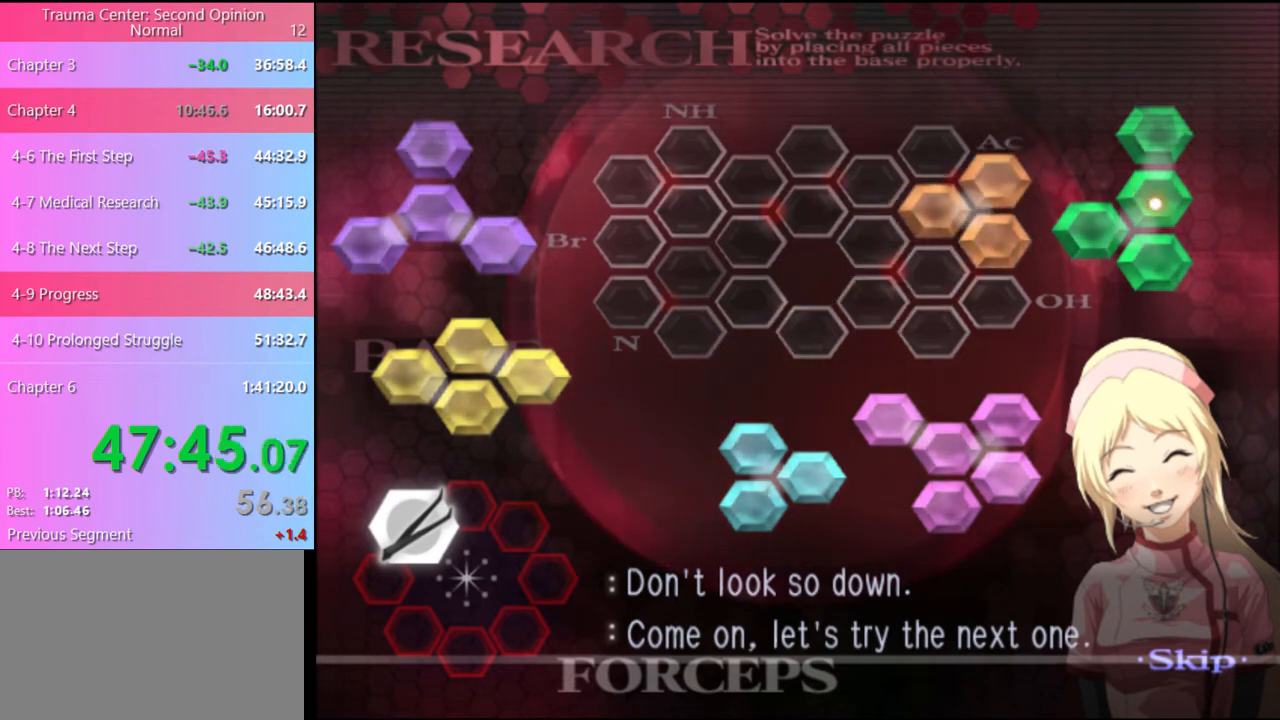
{"keys": ["a", "w"], "mouse": [], "events": [[34, "mouse_right", "down"], [400, "mouse_left", "up"], [400, "mouse_right", "up"]]}
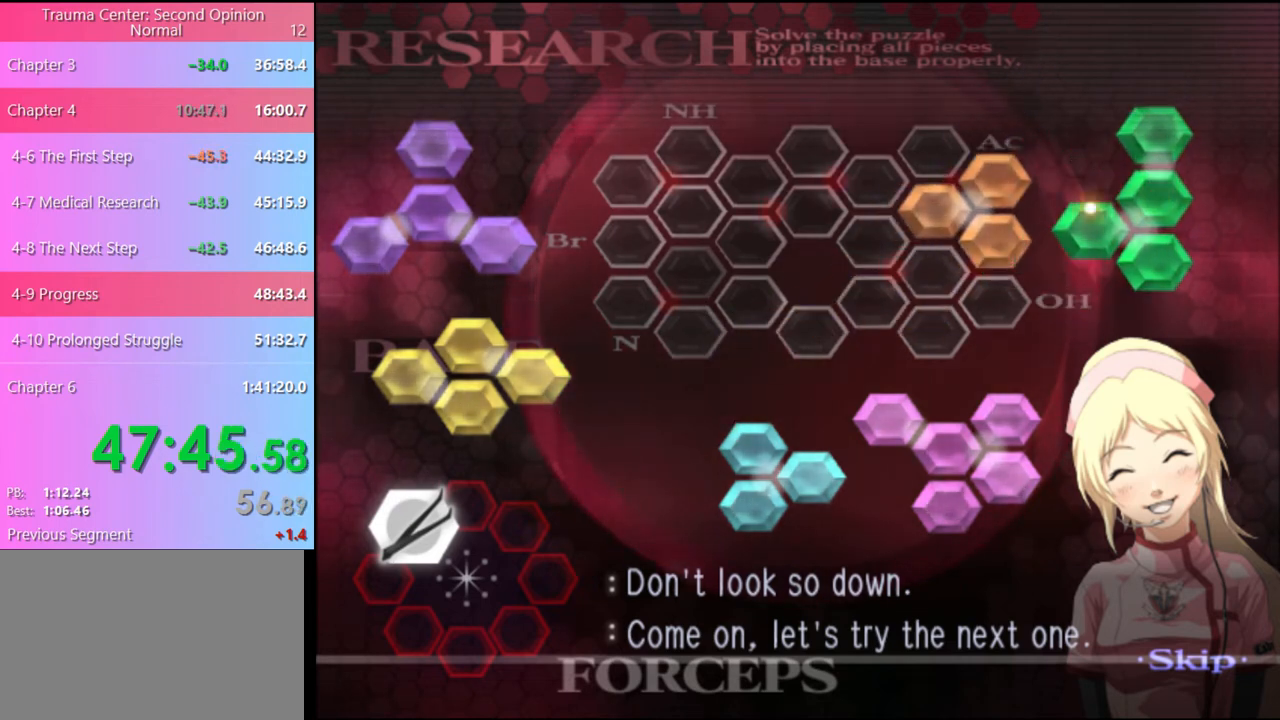
{"keys": ["a", "w"], "mouse": ["left", "right"], "events": [[67, "mouse_left", "down"], [100, "mouse_right", "down"]]}